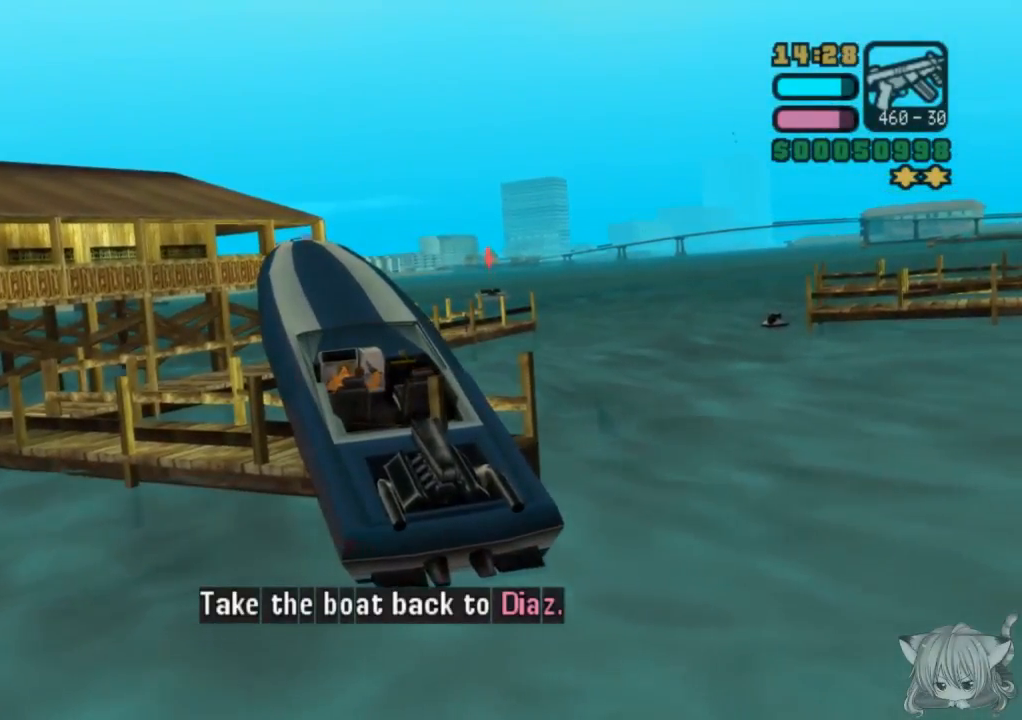
Gameplay with a controller (arcade stick); each line is a JSON object with the inputs held at the frame after it. "events" lists button and stick changes between this image and that frame as [ms after this image, input, new state], when the widget could be followed in between. Not read: L3 R3.
{"buttons": ["CROSS"], "left_stick": "left", "events": [[217, "left_stick", "left"]]}
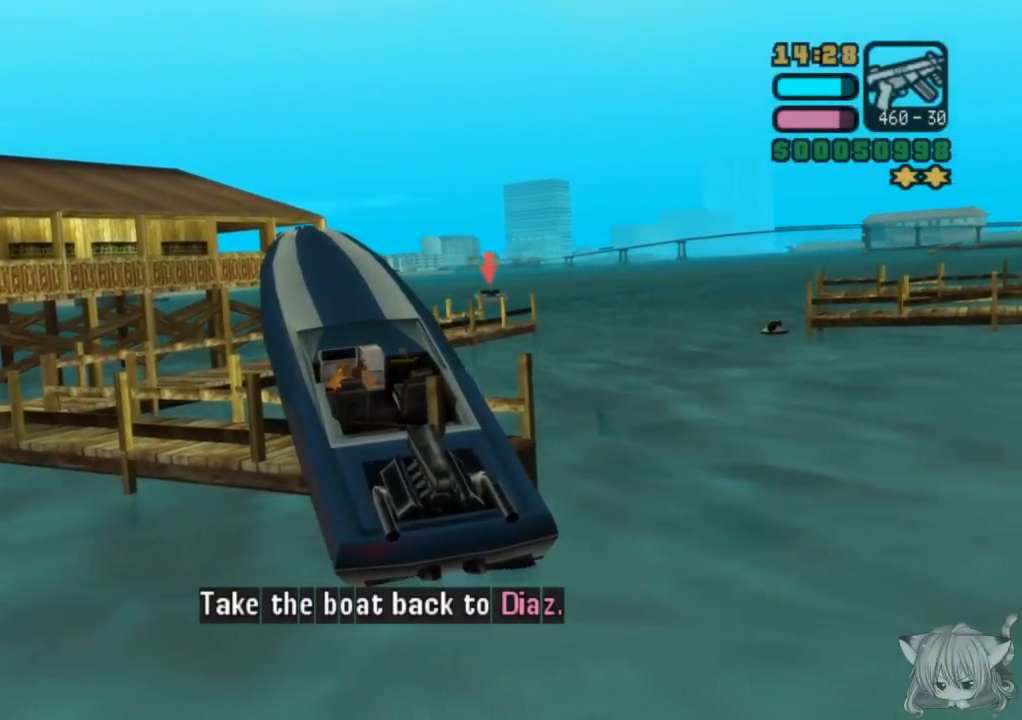
{"buttons": ["CROSS"], "left_stick": "left", "events": []}
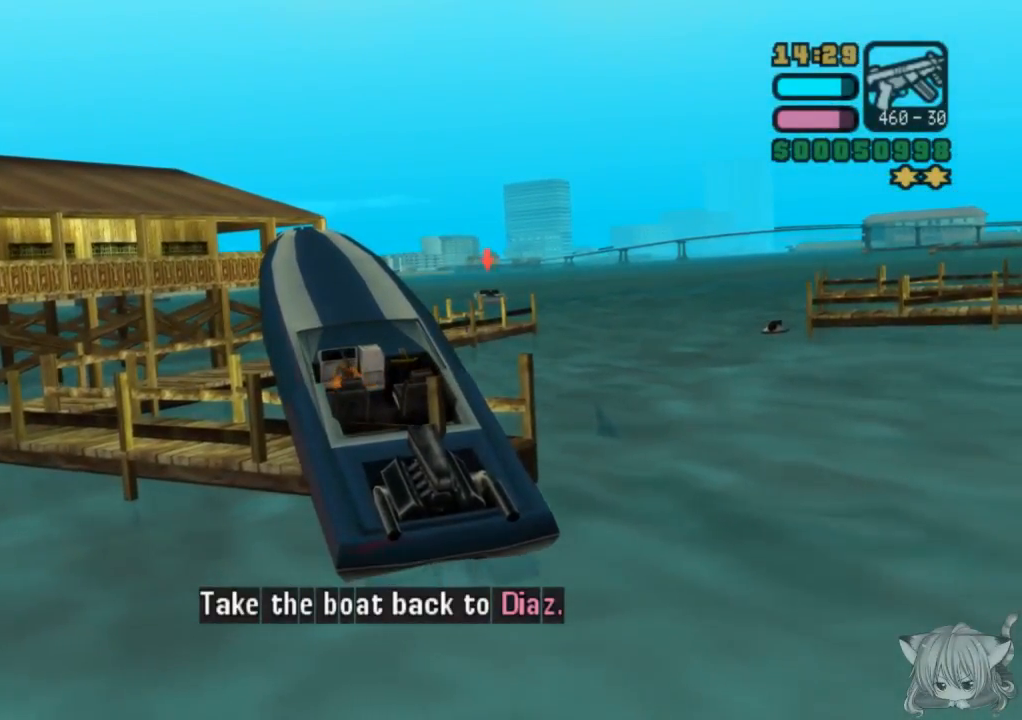
{"buttons": [], "left_stick": "right", "events": [[217, "left_stick", "center"], [283, "left_stick", "right"], [433, "CROSS", "up"]]}
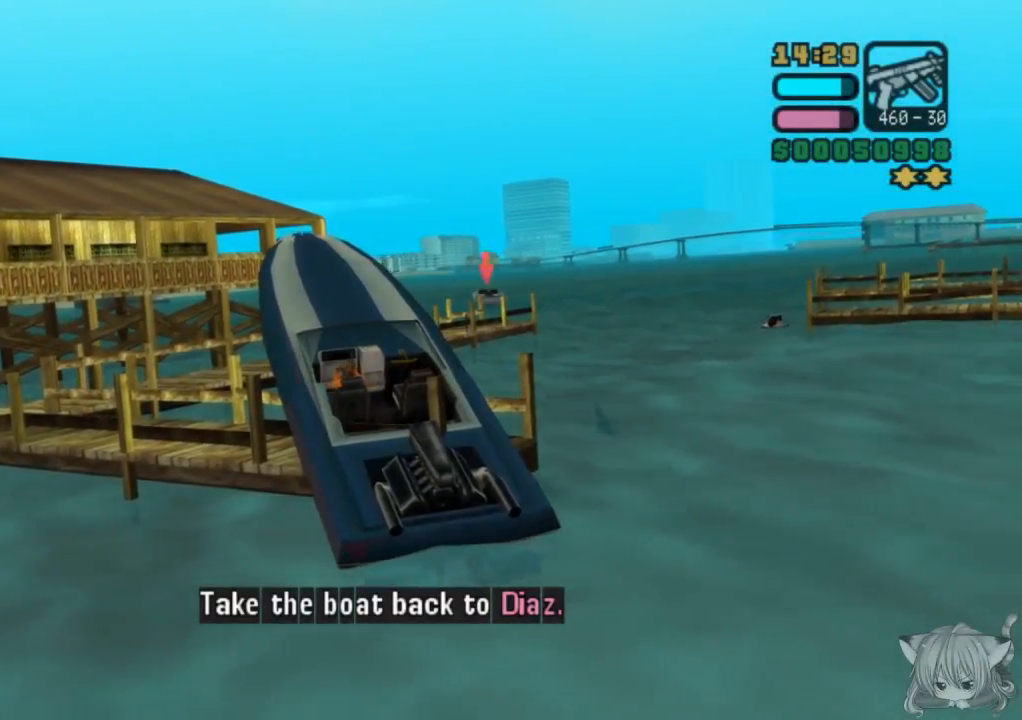
{"buttons": [], "left_stick": "right", "events": []}
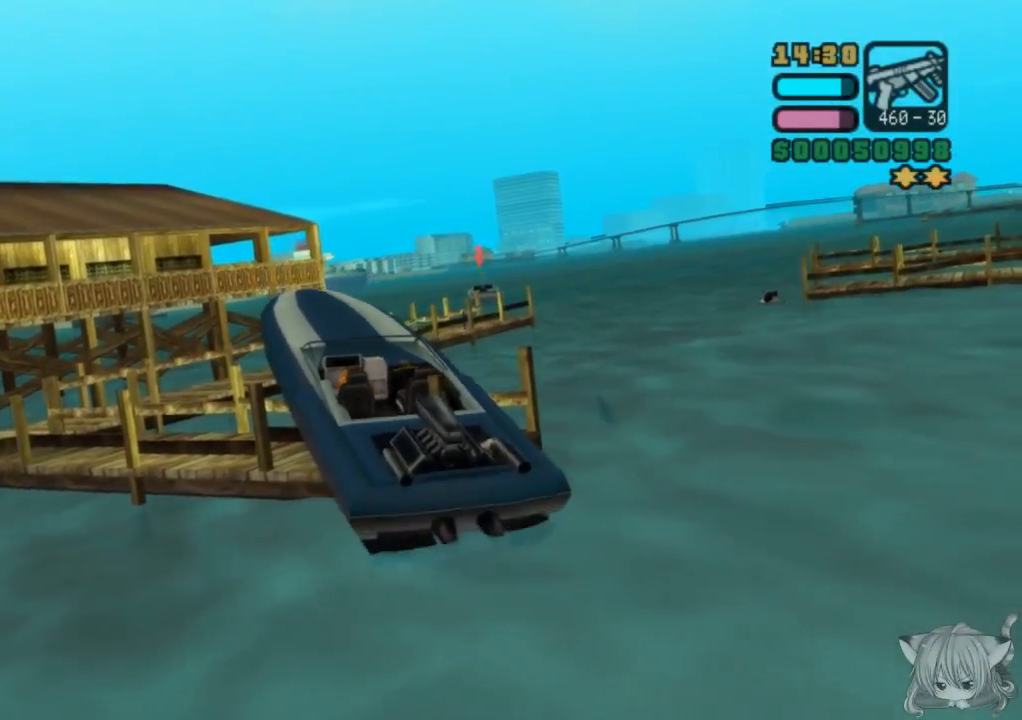
{"buttons": ["CROSS"], "left_stick": "right", "events": [[267, "CROSS", "down"]]}
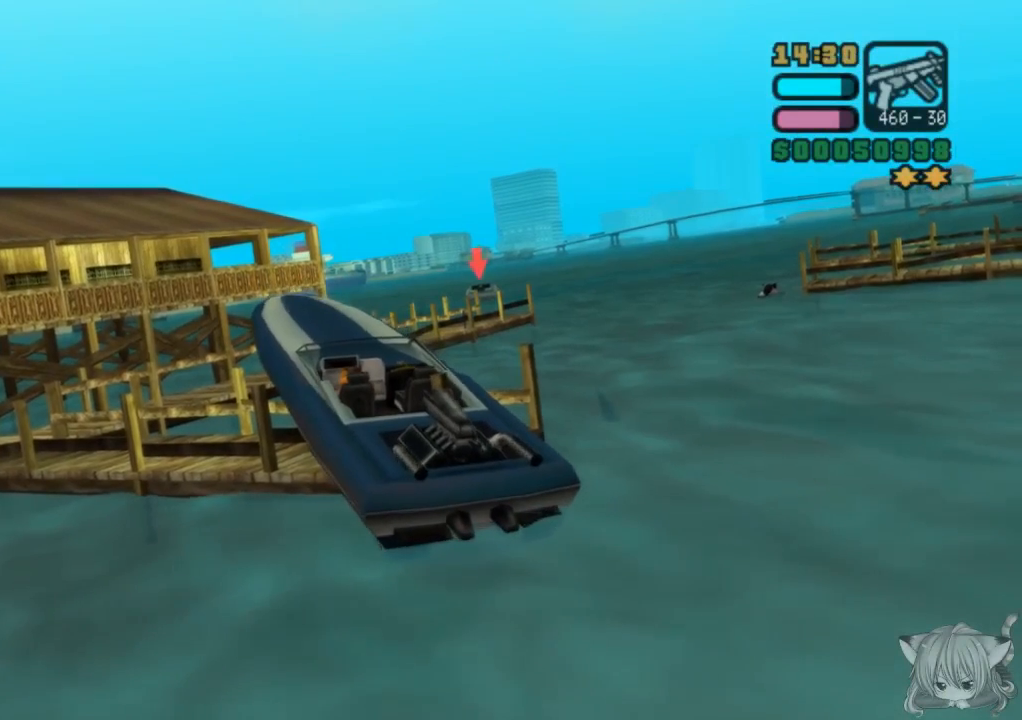
{"buttons": ["CROSS"], "left_stick": "left", "events": [[117, "left_stick", "center"], [433, "left_stick", "left"]]}
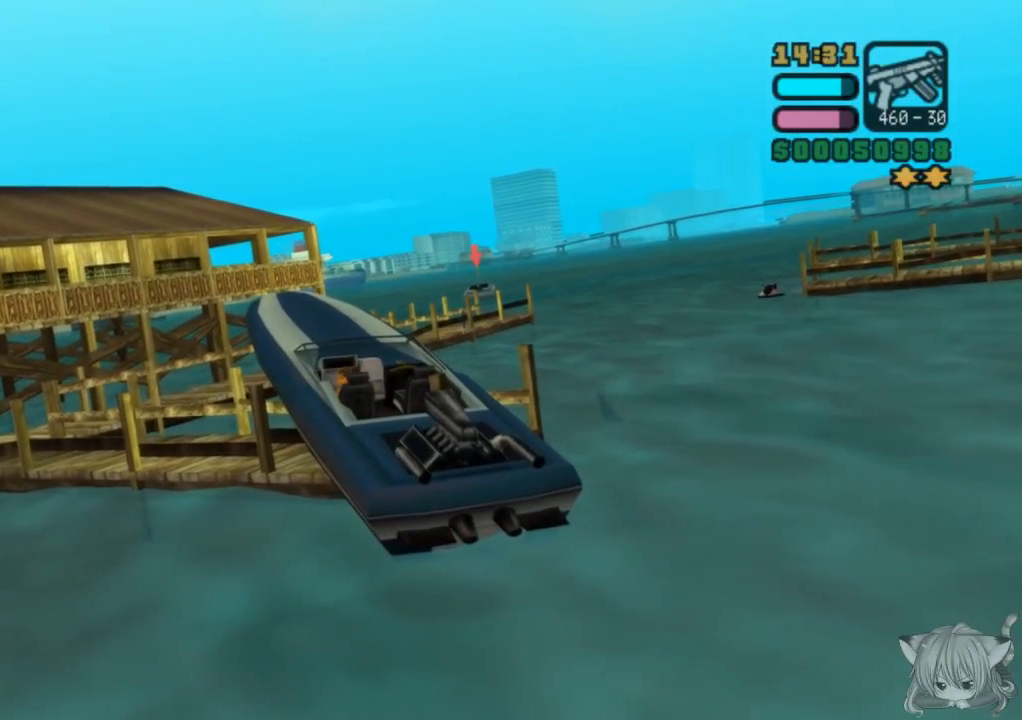
{"buttons": [], "left_stick": "center", "events": [[250, "CROSS", "up"], [433, "left_stick", "center"]]}
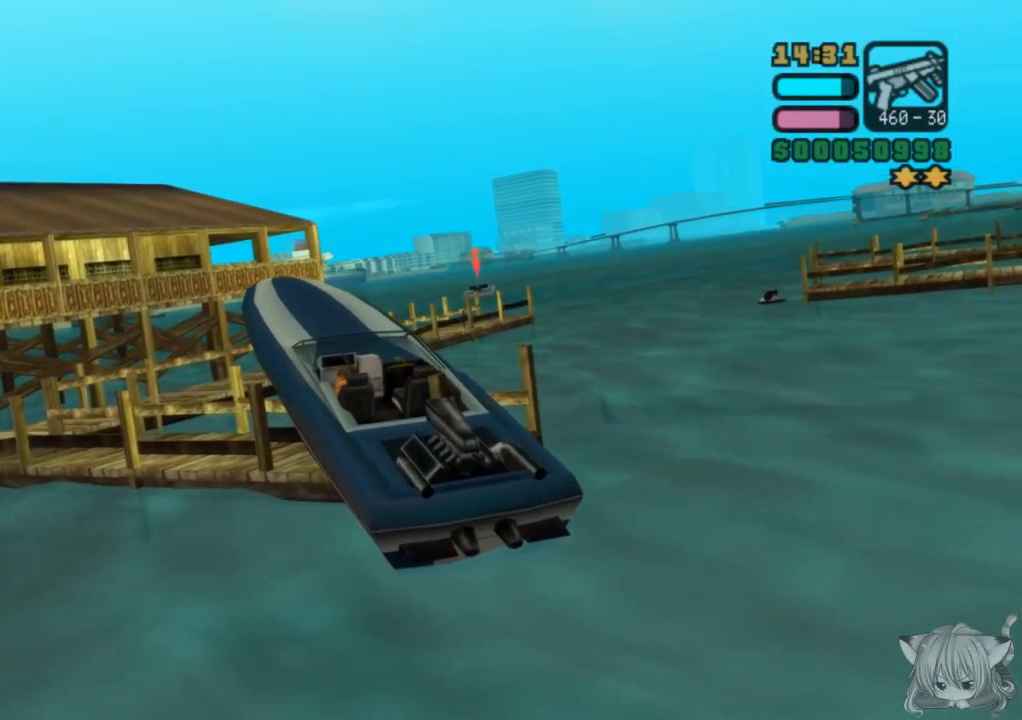
{"buttons": ["SQUARE"], "left_stick": "right", "events": [[83, "left_stick", "right"], [200, "SQUARE", "down"]]}
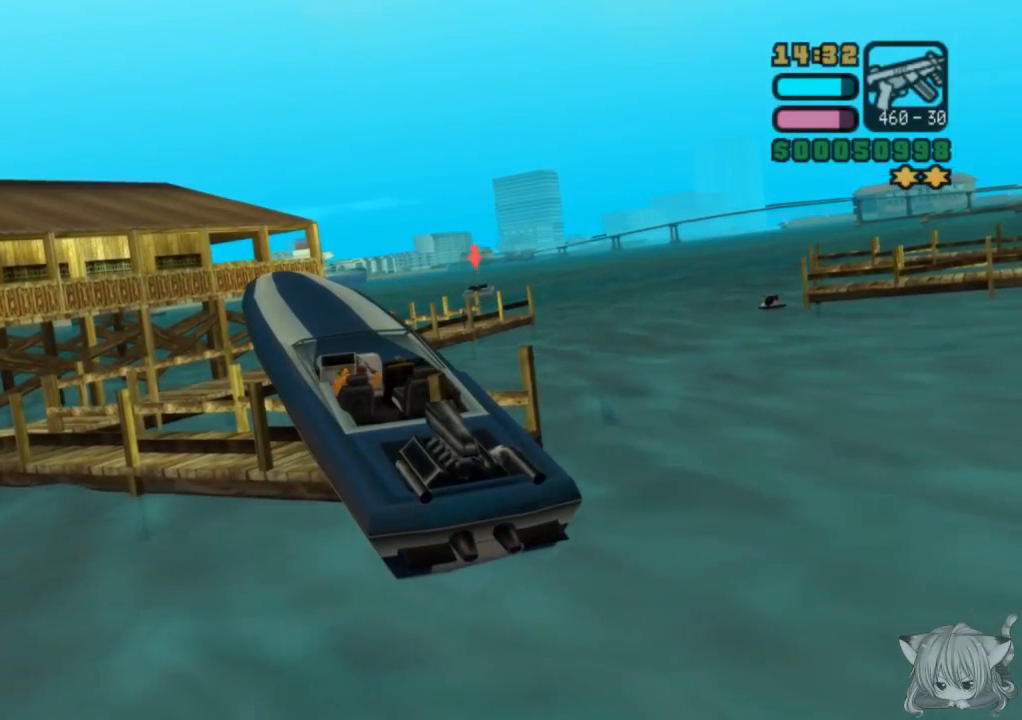
{"buttons": ["SQUARE"], "left_stick": "right", "events": []}
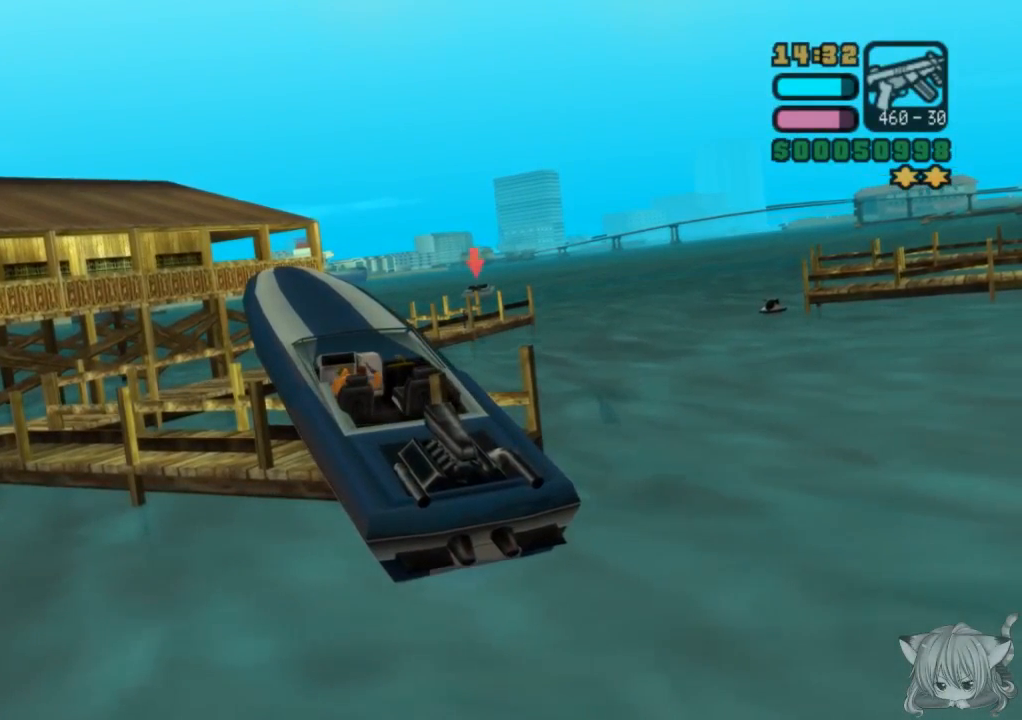
{"buttons": ["CROSS"], "left_stick": "left", "events": [[100, "SQUARE", "up"], [283, "left_stick", "center"], [333, "left_stick", "left"], [383, "CROSS", "down"]]}
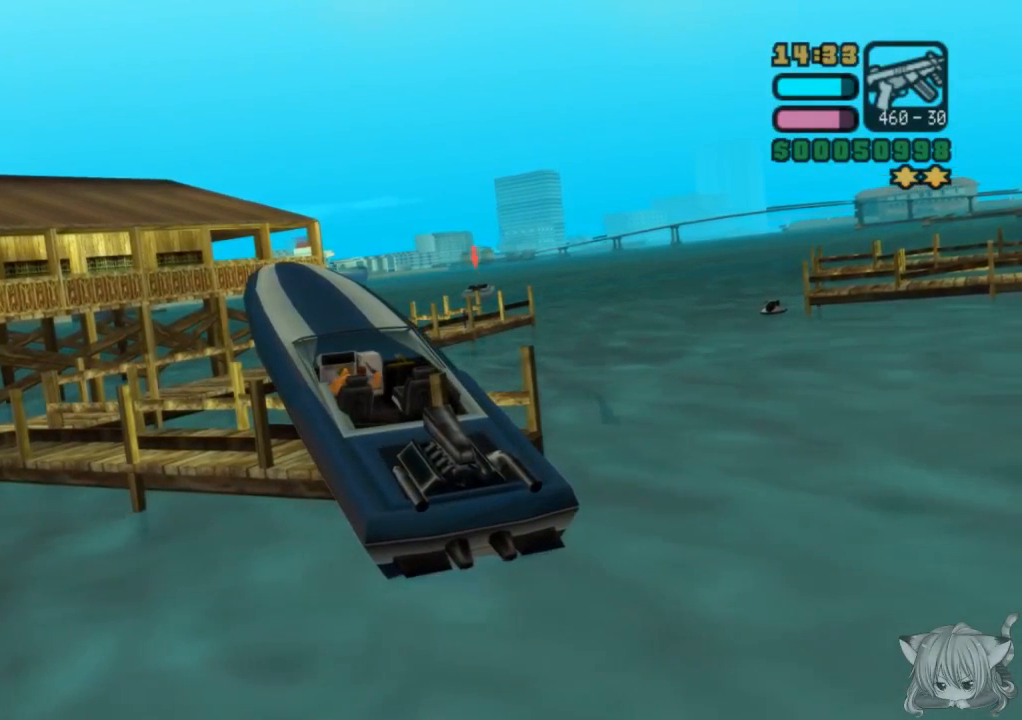
{"buttons": ["CROSS"], "left_stick": "left", "events": []}
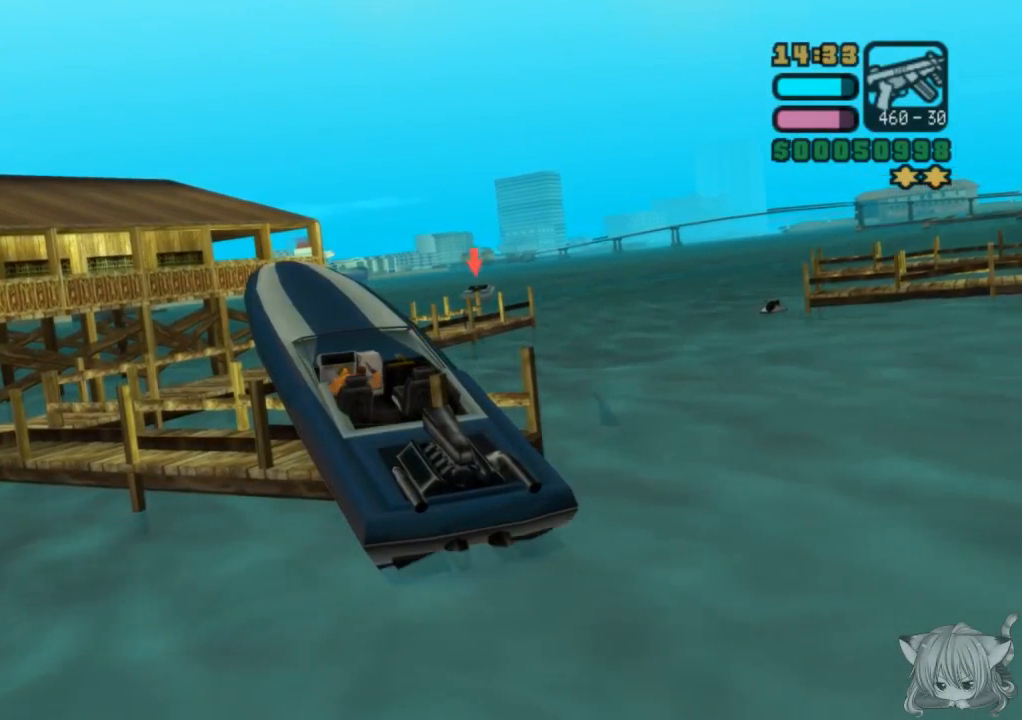
{"buttons": ["CROSS"], "left_stick": "left", "events": []}
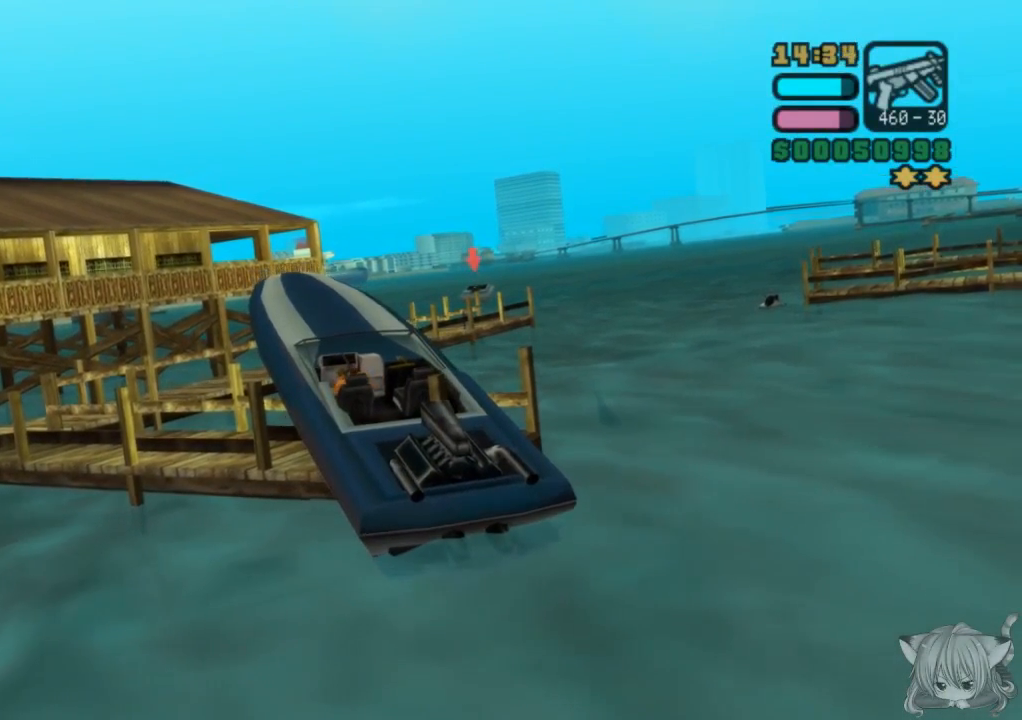
{"buttons": ["CROSS"], "left_stick": "left", "events": []}
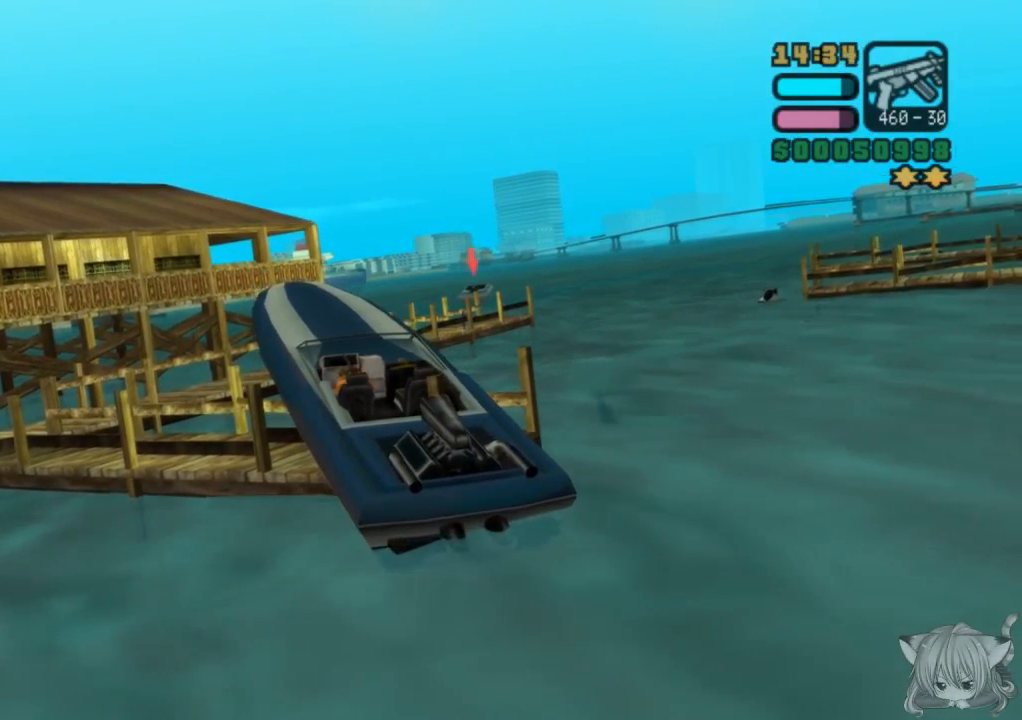
{"buttons": ["CROSS"], "left_stick": "left", "events": []}
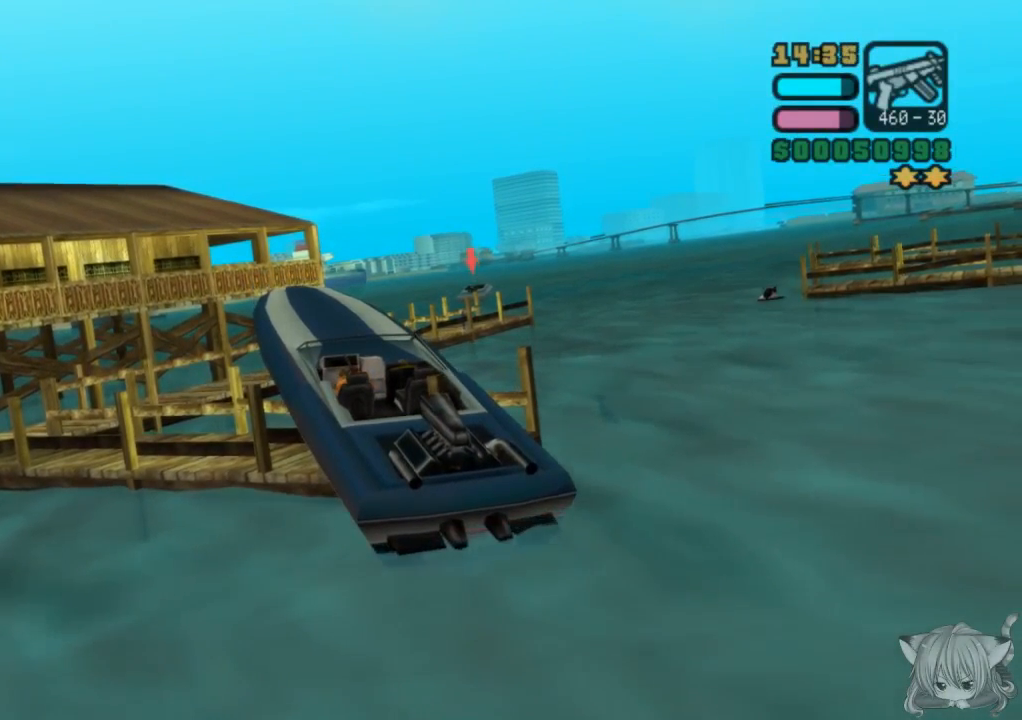
{"buttons": ["CROSS"], "left_stick": "right", "events": [[100, "left_stick", "center"], [150, "left_stick", "right"]]}
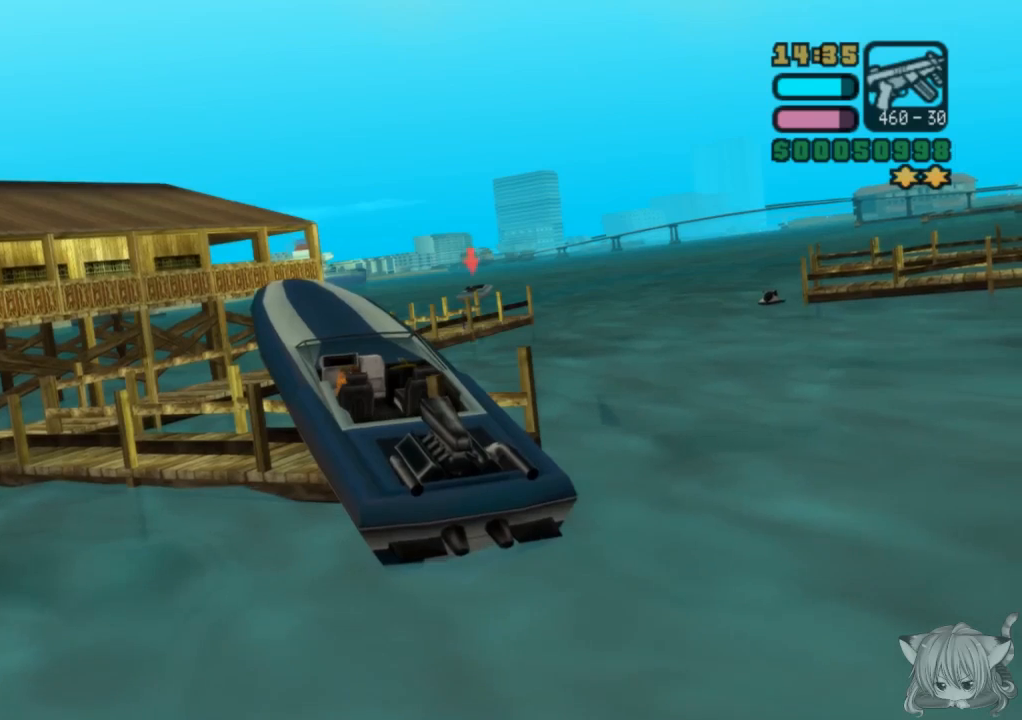
{"buttons": ["CROSS"], "left_stick": "right", "events": []}
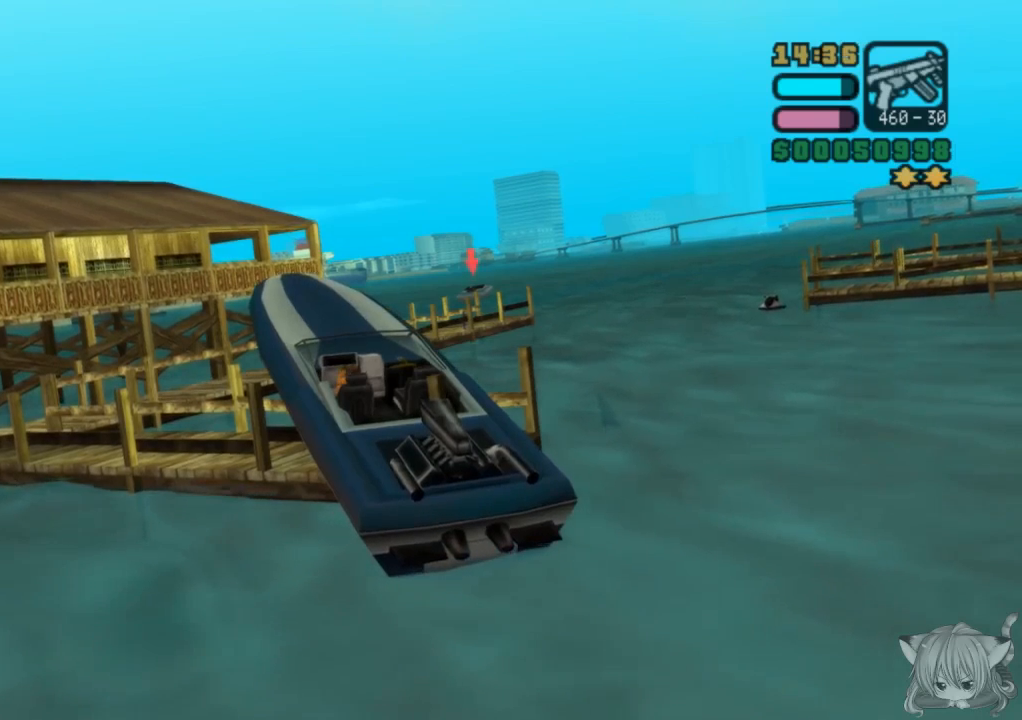
{"buttons": [], "left_stick": "center", "events": [[250, "CROSS", "up"], [350, "left_stick", "center"]]}
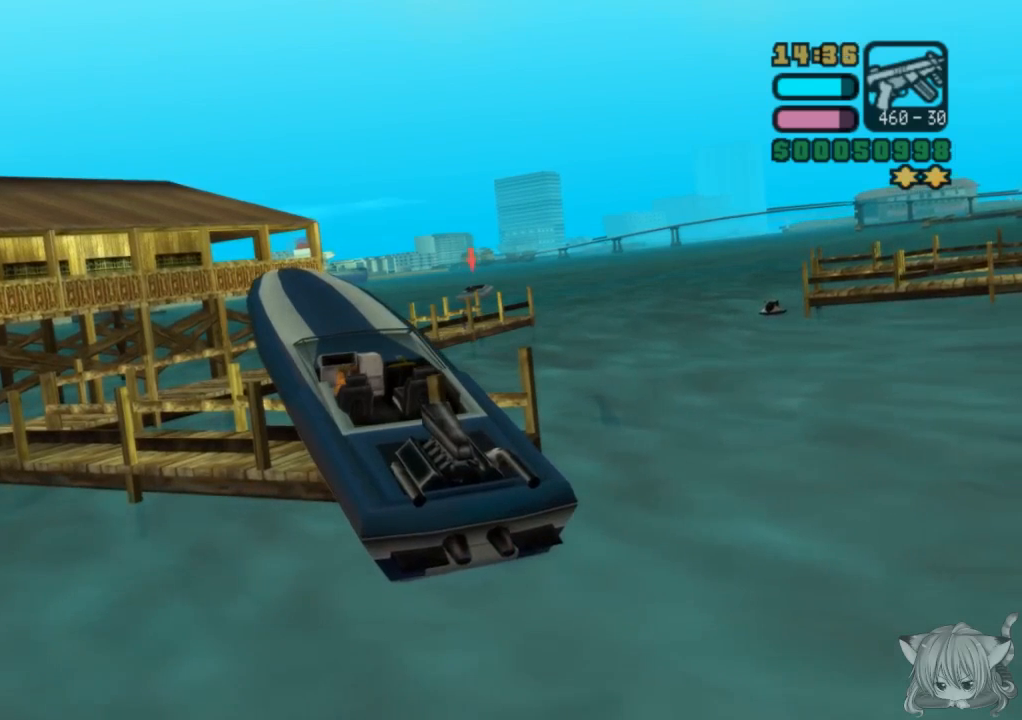
{"buttons": ["SQUARE"], "left_stick": "center", "events": [[150, "left_stick", "left"], [383, "SQUARE", "down"], [400, "left_stick", "center"]]}
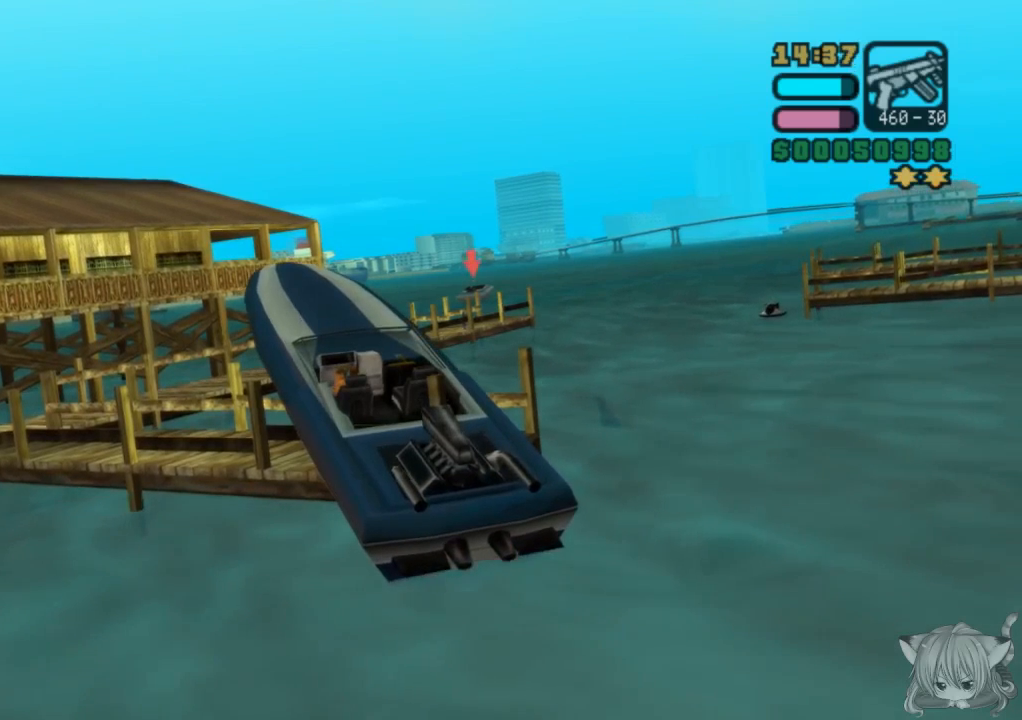
{"buttons": ["SQUARE"], "left_stick": "center", "events": []}
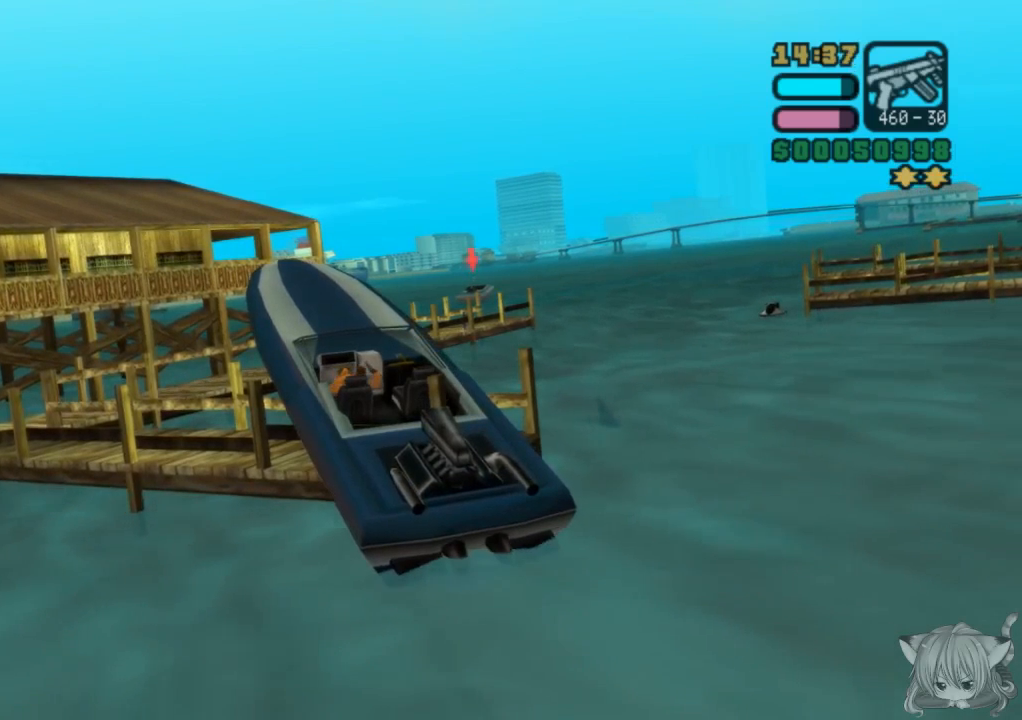
{"buttons": [], "left_stick": "left", "events": [[117, "SQUARE", "up"], [167, "left_stick", "left"]]}
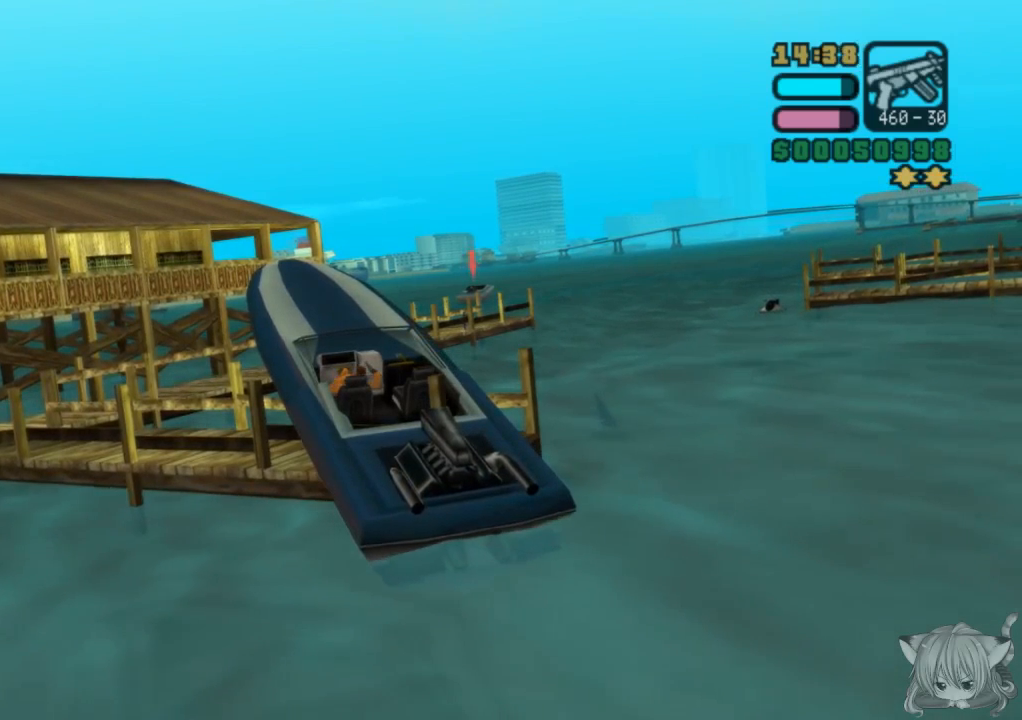
{"buttons": ["CROSS"], "left_stick": "left", "events": [[250, "CROSS", "down"]]}
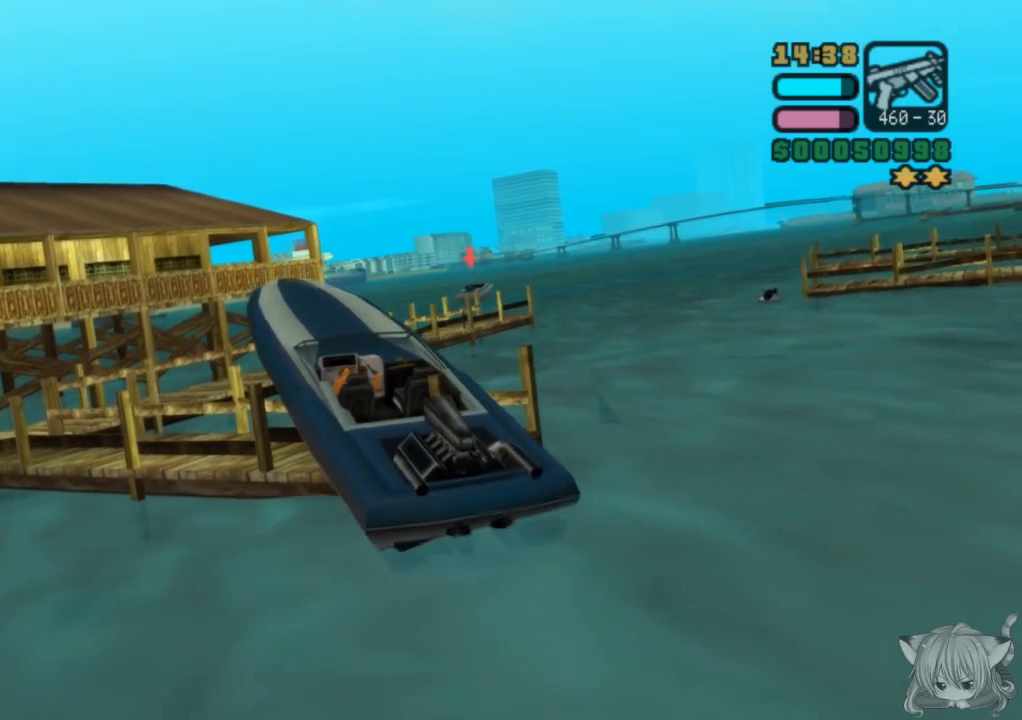
{"buttons": ["CROSS"], "left_stick": "center", "events": [[167, "left_stick", "center"]]}
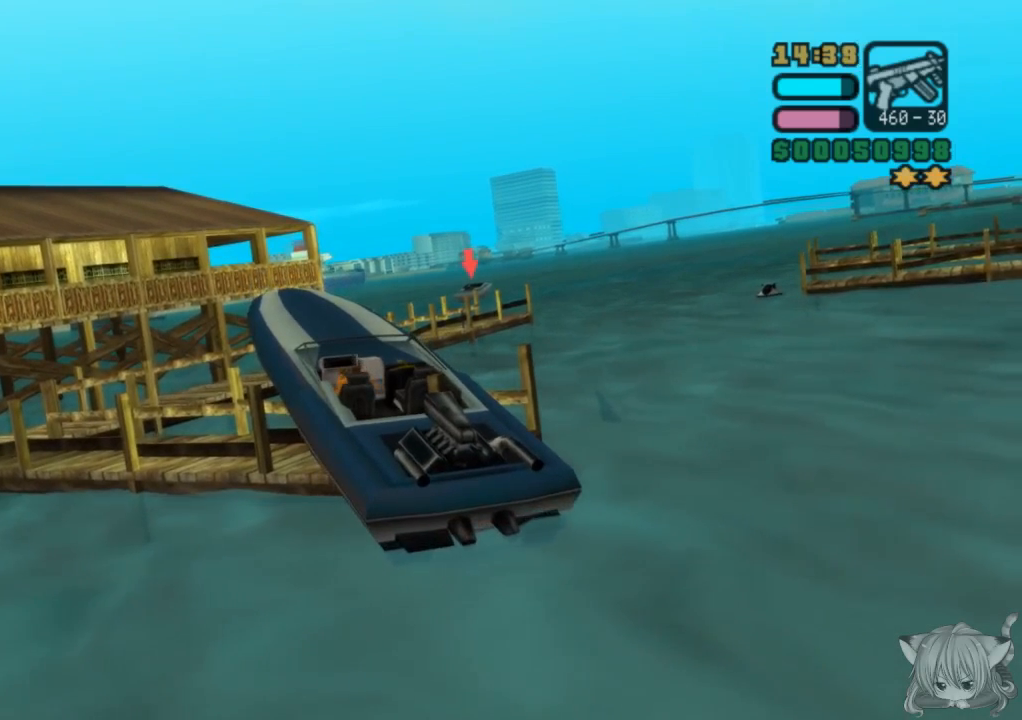
{"buttons": ["SQUARE"], "left_stick": "center", "events": [[167, "CROSS", "up"], [367, "SQUARE", "down"]]}
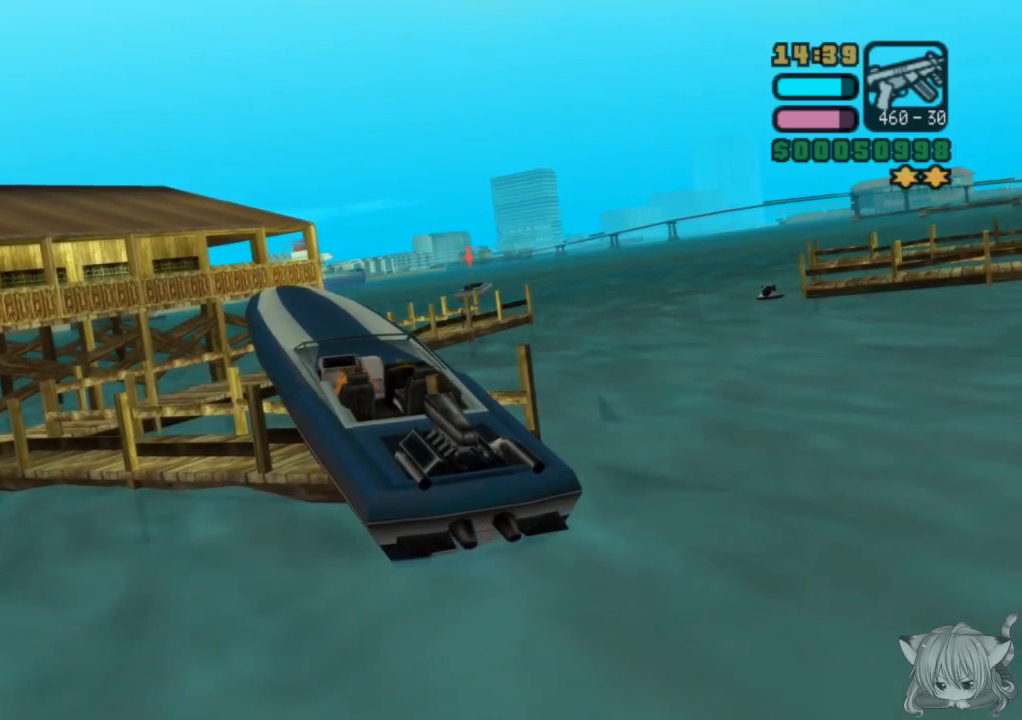
{"buttons": ["SQUARE"], "left_stick": "right", "events": [[33, "left_stick", "right"]]}
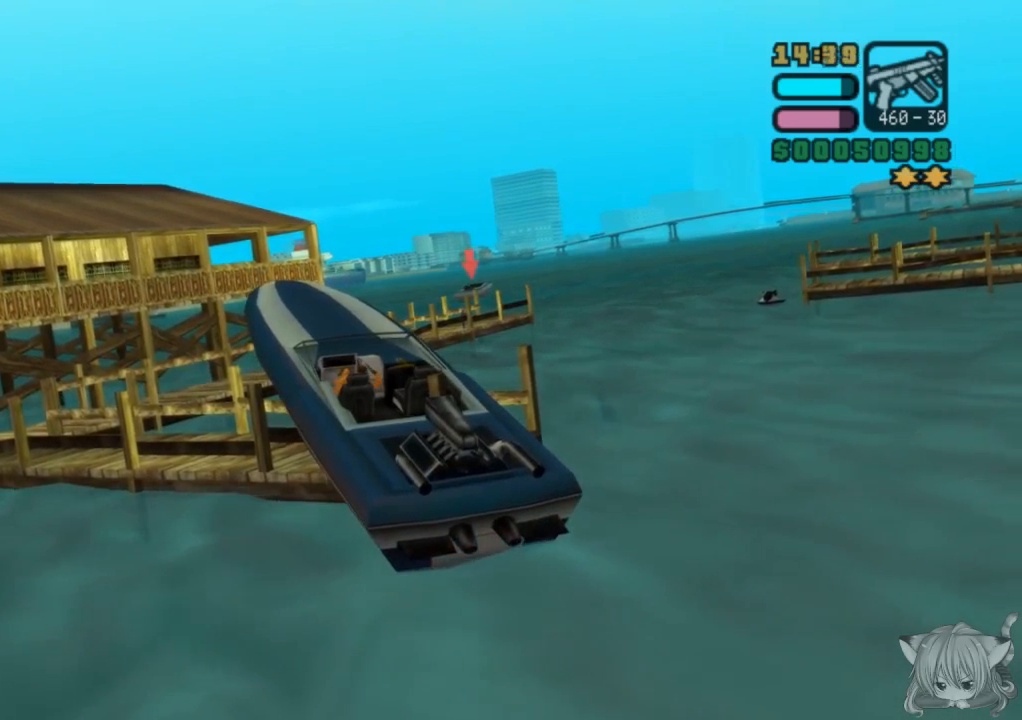
{"buttons": ["SQUARE"], "left_stick": "right", "events": [[250, "CROSS", "down"], [383, "CROSS", "up"]]}
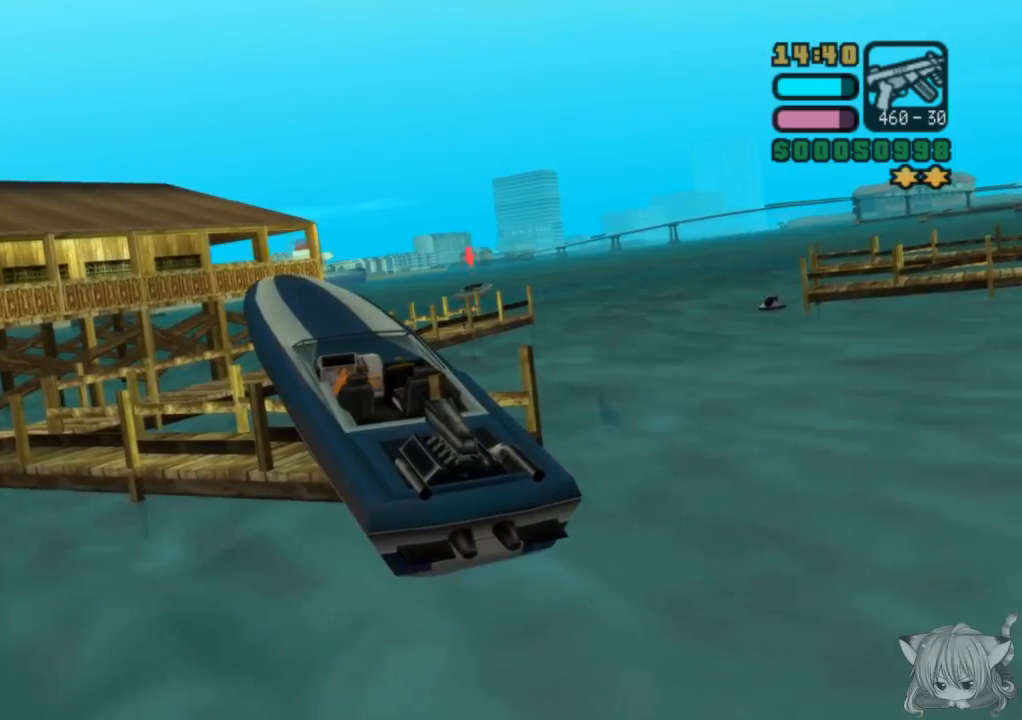
{"buttons": ["SQUARE"], "left_stick": "left", "events": [[83, "left_stick", "center"], [183, "left_stick", "left"]]}
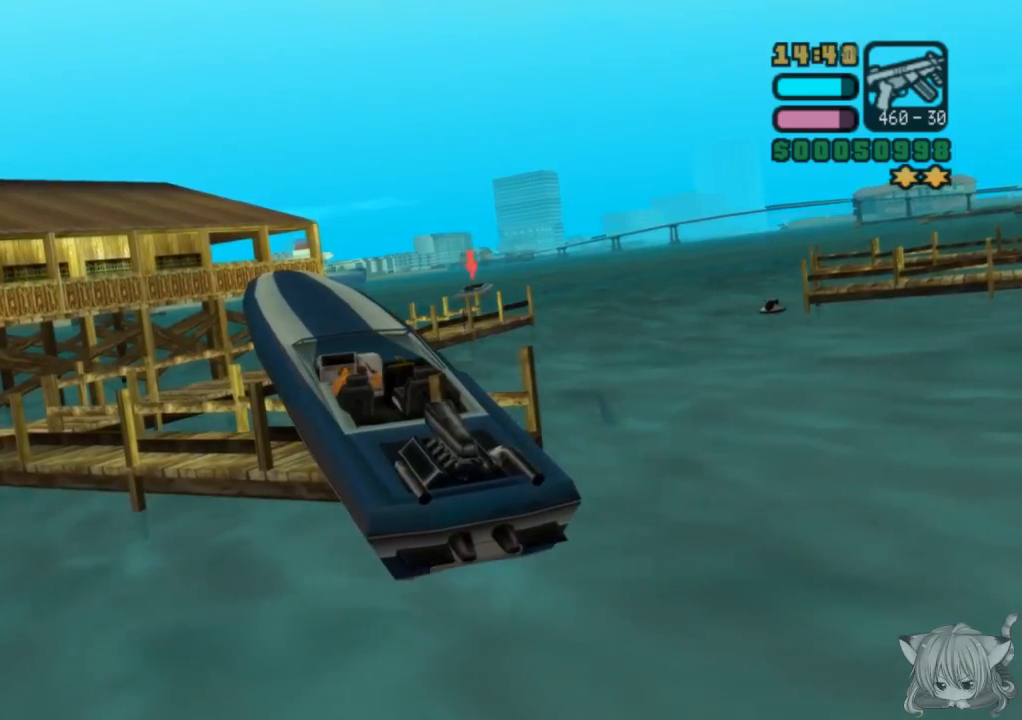
{"buttons": [], "left_stick": "center", "events": [[183, "SQUARE", "up"], [433, "left_stick", "center"]]}
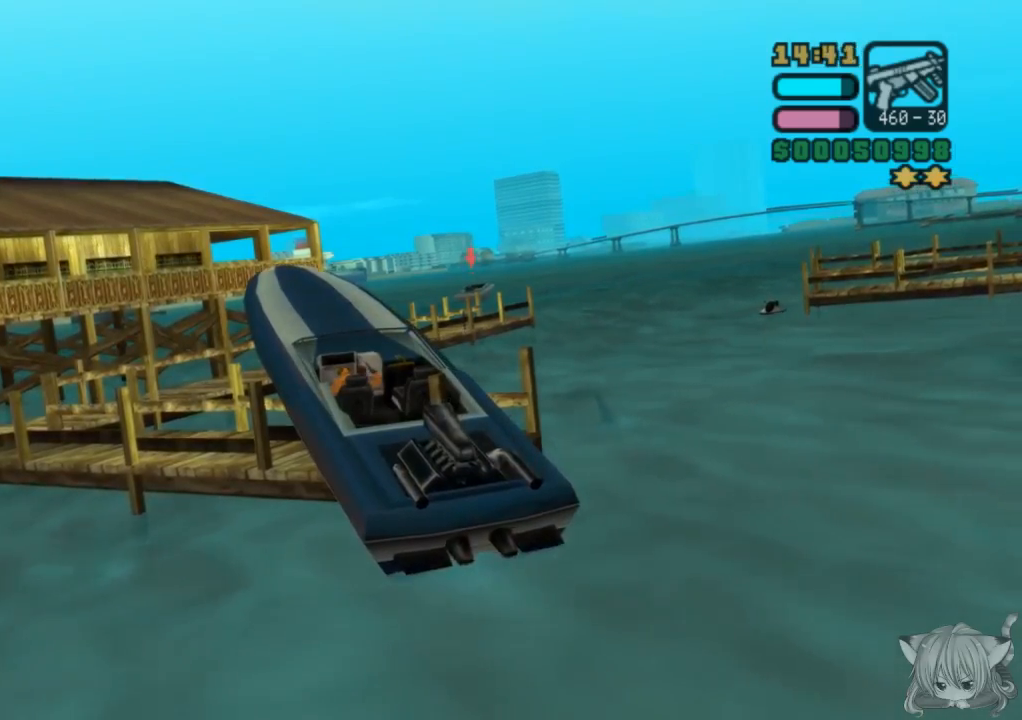
{"buttons": ["CROSS"], "left_stick": "center", "events": [[67, "CROSS", "down"]]}
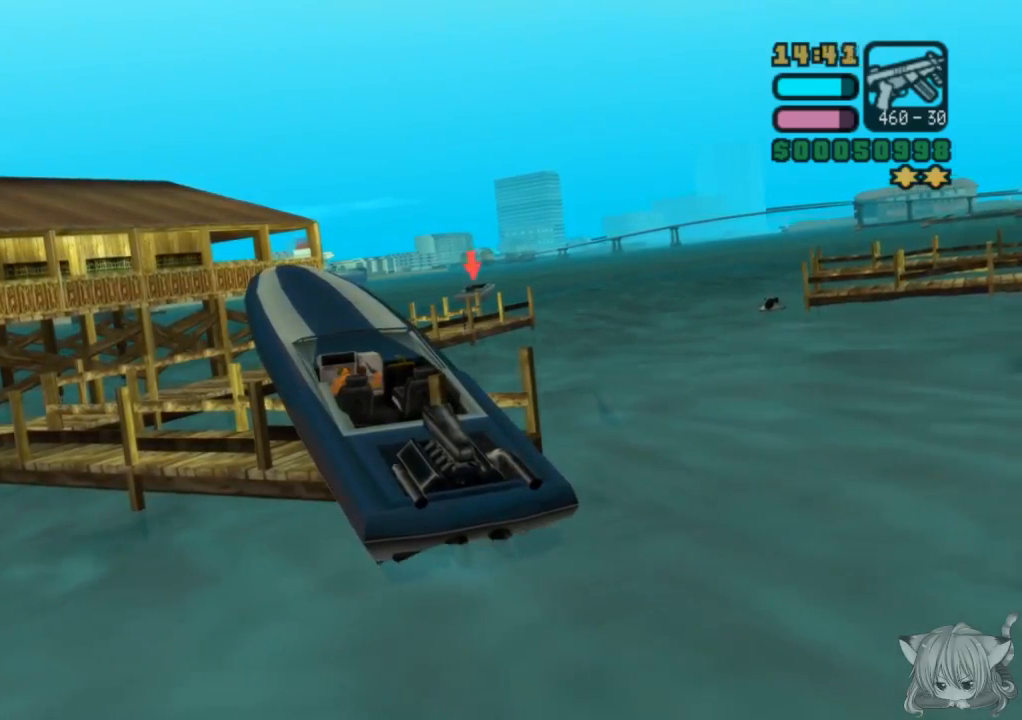
{"buttons": [], "left_stick": "center", "events": [[133, "CROSS", "up"]]}
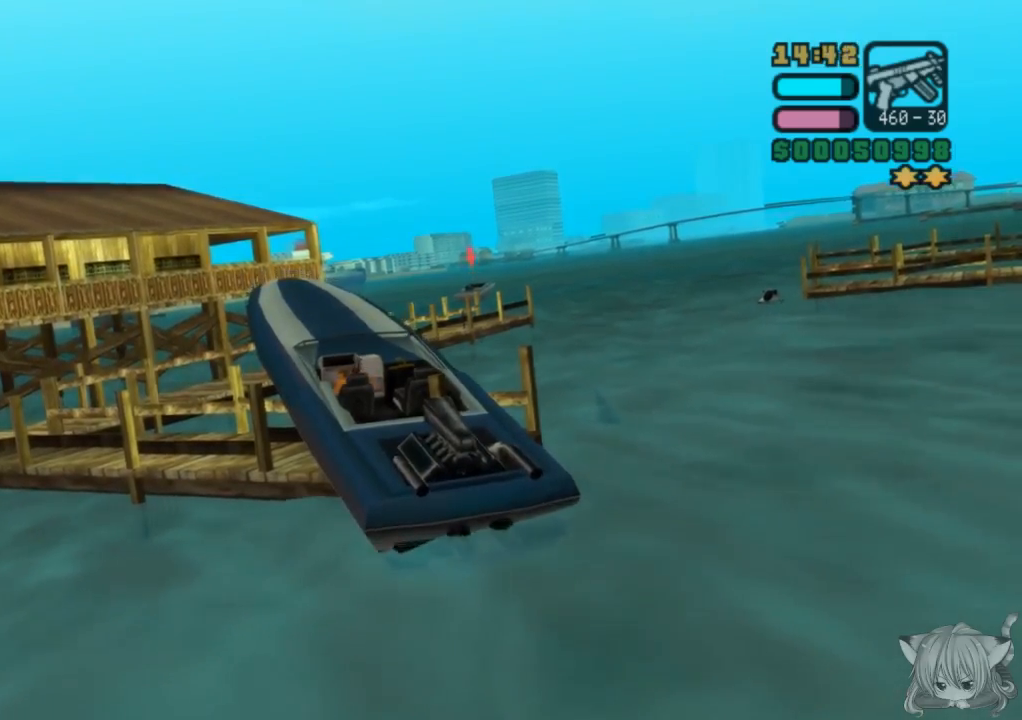
{"buttons": [], "left_stick": "left", "events": [[83, "TRIANGLE", "down"], [300, "TRIANGLE", "up"], [350, "left_stick", "left"]]}